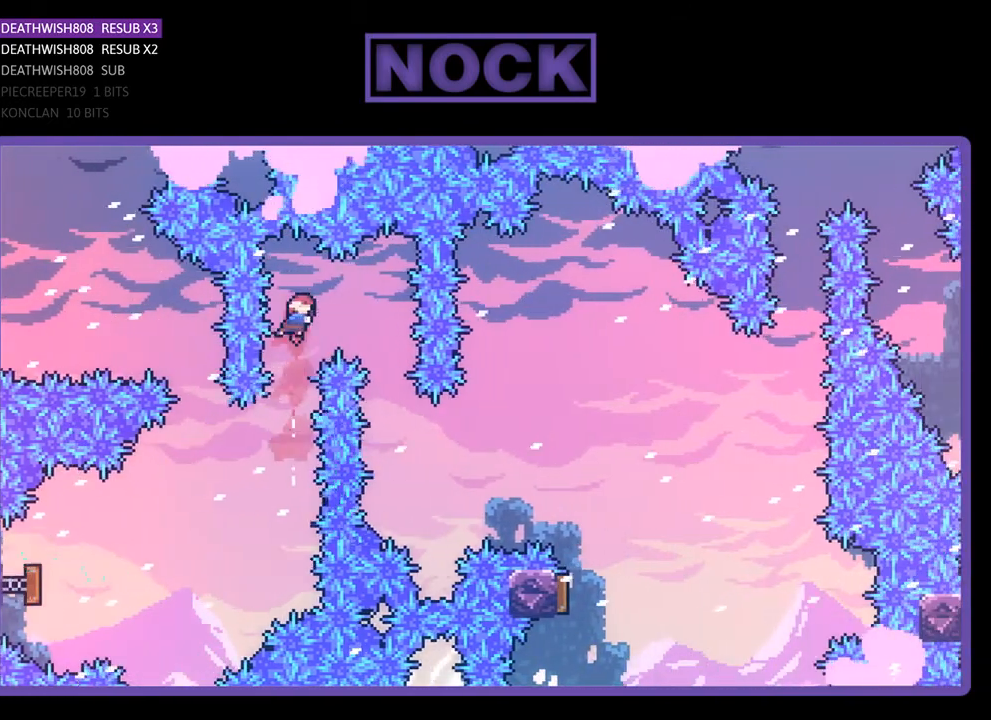
Gameplay with a controller (PlayStation layout); each line is a JSON object with the inputs held at the frame after it. "events" lists button and stick changes between this image and that frame as [ms after this image, input, new state], when the widget could be followed in between. Not read: left_stick.
{"buttons": ["R2", "DPAD_UP", "DPAD_RIGHT"], "right_stick": "center", "events": [[133, "DPAD_UP", "up"], [333, "DPAD_RIGHT", "up"], [467, "DPAD_RIGHT", "down"], [467, "DPAD_UP", "down"]]}
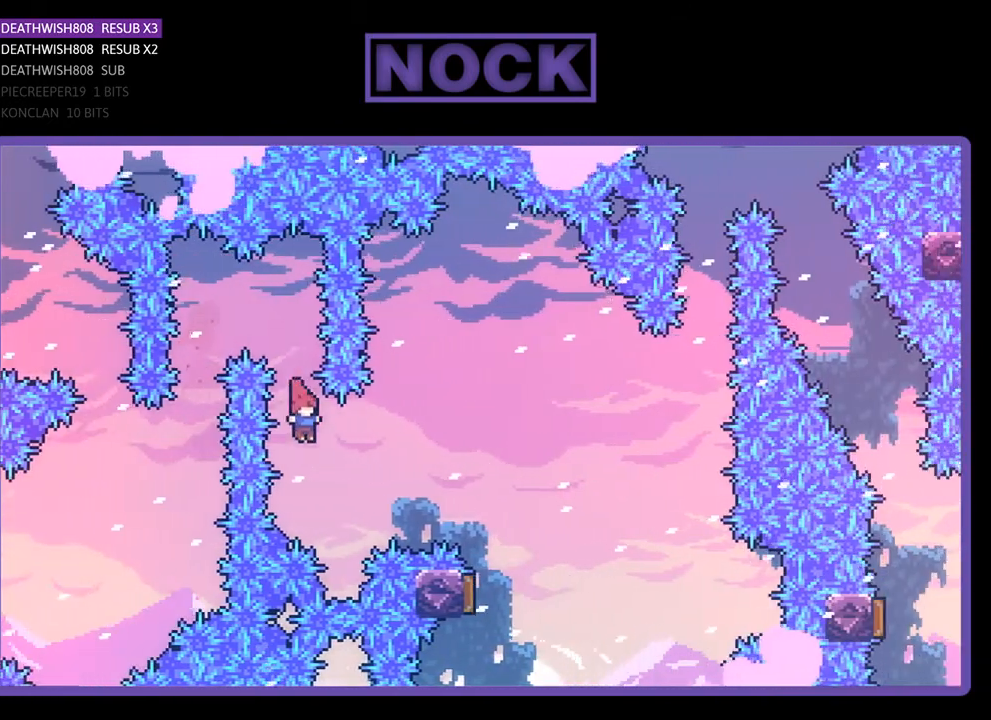
{"buttons": ["R2", "DPAD_UP", "DPAD_RIGHT"], "right_stick": "center", "events": [[167, "CIRCLE", "down"], [367, "CIRCLE", "up"]]}
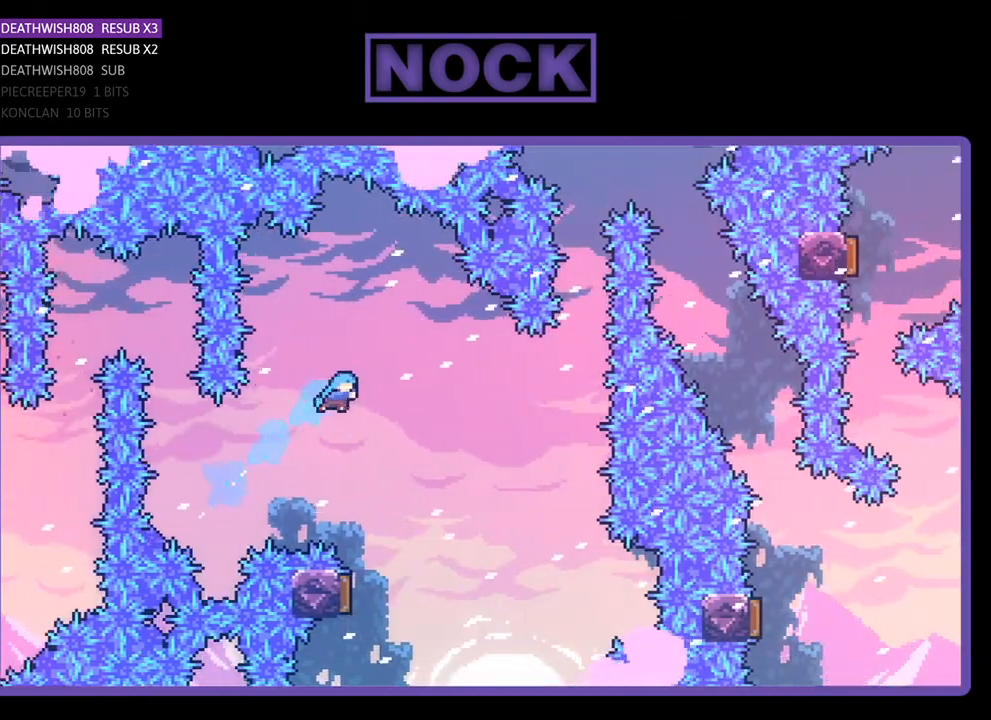
{"buttons": ["R2", "DPAD_LEFT"], "right_stick": "center", "events": [[100, "DPAD_UP", "up"], [133, "DPAD_RIGHT", "up"], [367, "DPAD_LEFT", "down"]]}
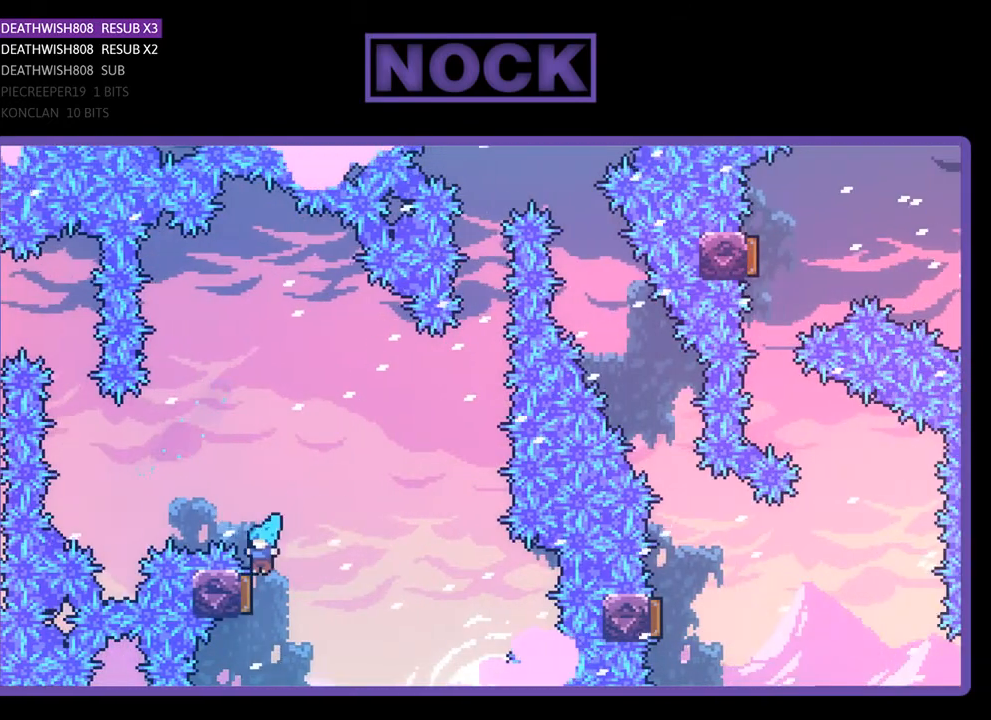
{"buttons": ["CIRCLE", "R2", "DPAD_UP"], "right_stick": "center", "events": [[100, "DPAD_LEFT", "up"], [367, "DPAD_UP", "down"], [433, "CIRCLE", "down"]]}
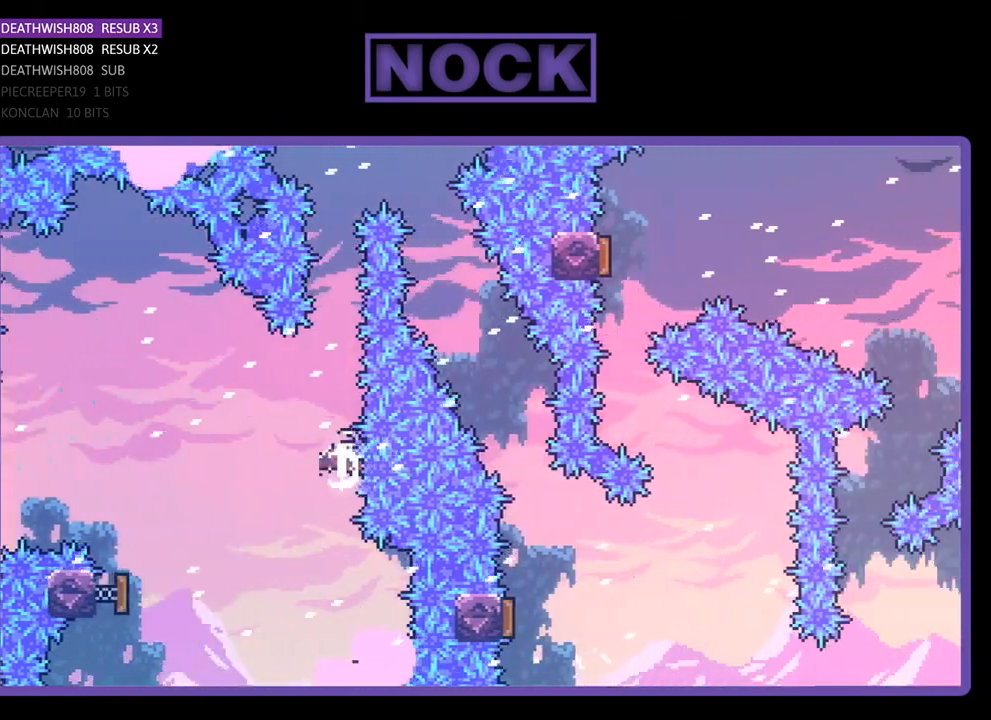
{"buttons": ["CIRCLE", "R2", "DPAD_UP", "DPAD_RIGHT"], "right_stick": "center", "events": [[200, "CIRCLE", "up"], [300, "CIRCLE", "down"], [467, "DPAD_RIGHT", "down"]]}
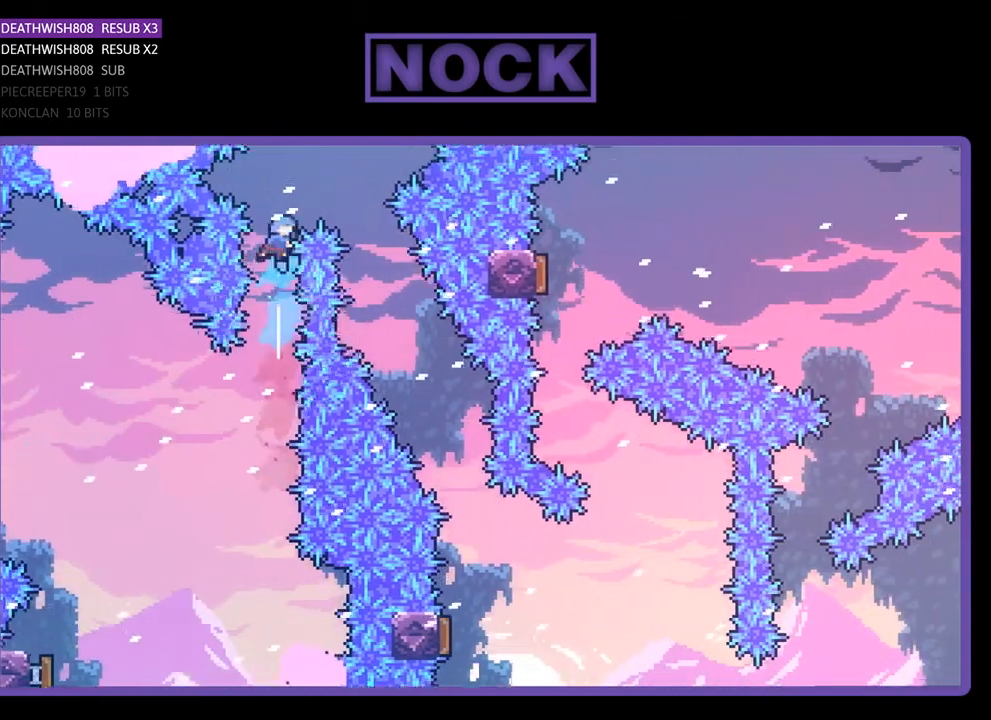
{"buttons": ["R2", "DPAD_RIGHT"], "right_stick": "center", "events": [[67, "CIRCLE", "up"], [433, "DPAD_UP", "up"]]}
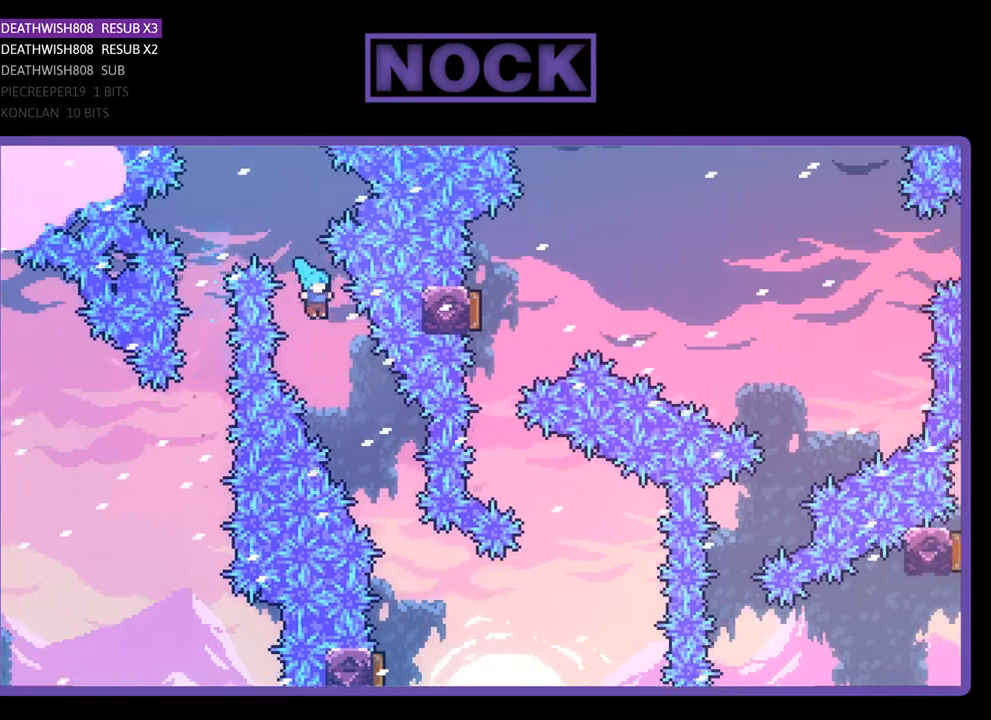
{"buttons": ["R2"], "right_stick": "center", "events": [[33, "DPAD_RIGHT", "up"], [133, "DPAD_RIGHT", "down"], [367, "DPAD_RIGHT", "up"]]}
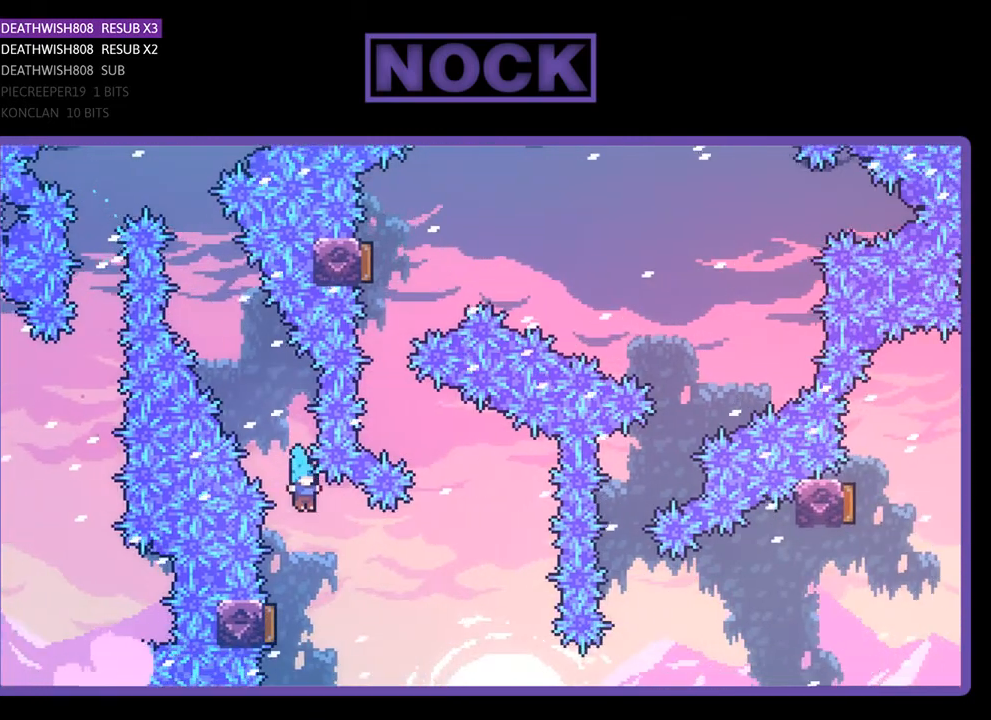
{"buttons": ["R2"], "right_stick": "center", "events": [[200, "DPAD_LEFT", "down"], [500, "DPAD_LEFT", "up"]]}
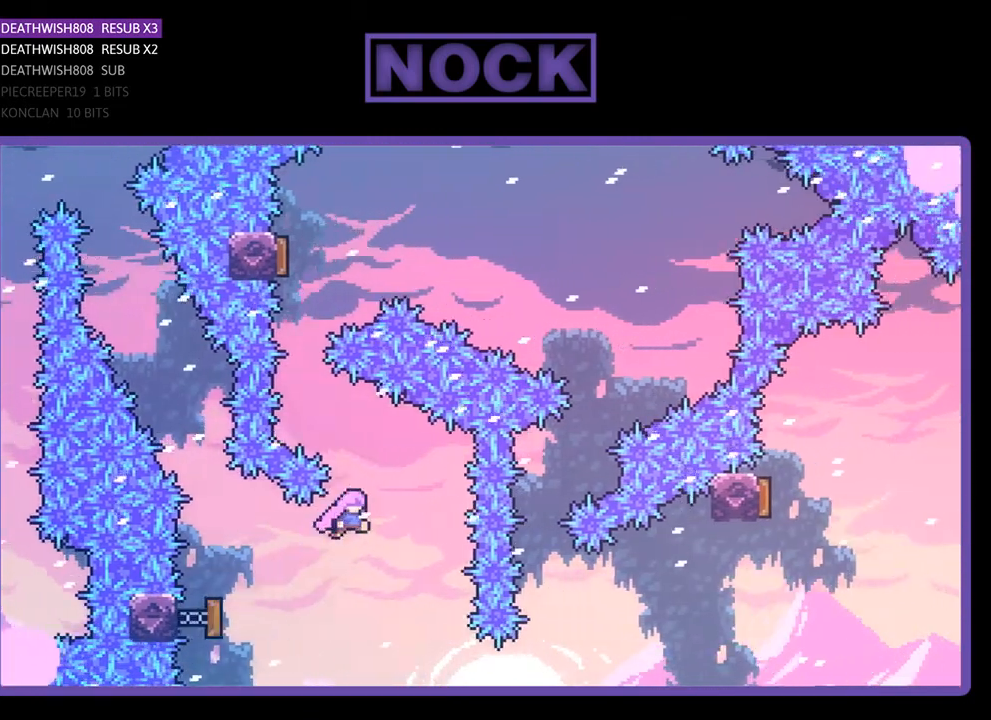
{"buttons": ["R2", "DPAD_UP"], "right_stick": "center", "events": [[200, "DPAD_LEFT", "down"], [200, "DPAD_UP", "down"], [233, "CIRCLE", "down"], [500, "CIRCLE", "up"], [500, "DPAD_LEFT", "up"]]}
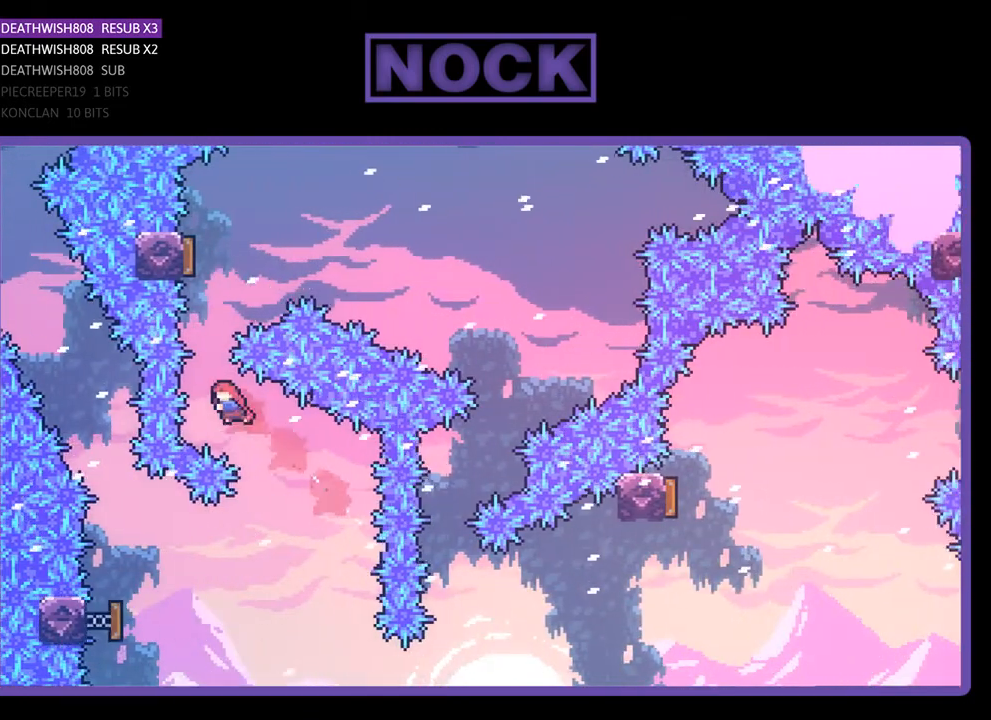
{"buttons": ["R2", "DPAD_UP"], "right_stick": "center", "events": [[33, "DPAD_UP", "up"], [100, "CIRCLE", "down"], [100, "DPAD_UP", "down"], [300, "DPAD_LEFT", "down"], [400, "CIRCLE", "up"], [400, "DPAD_LEFT", "up"]]}
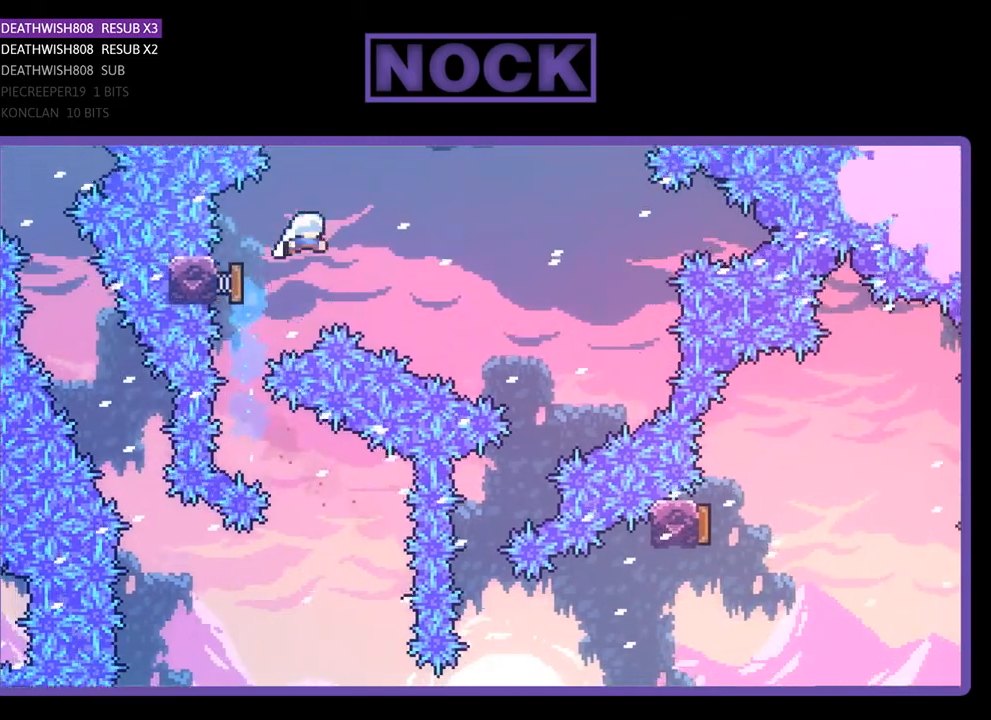
{"buttons": ["R2", "DPAD_RIGHT"], "right_stick": "center", "events": [[67, "DPAD_UP", "up"], [467, "DPAD_RIGHT", "down"]]}
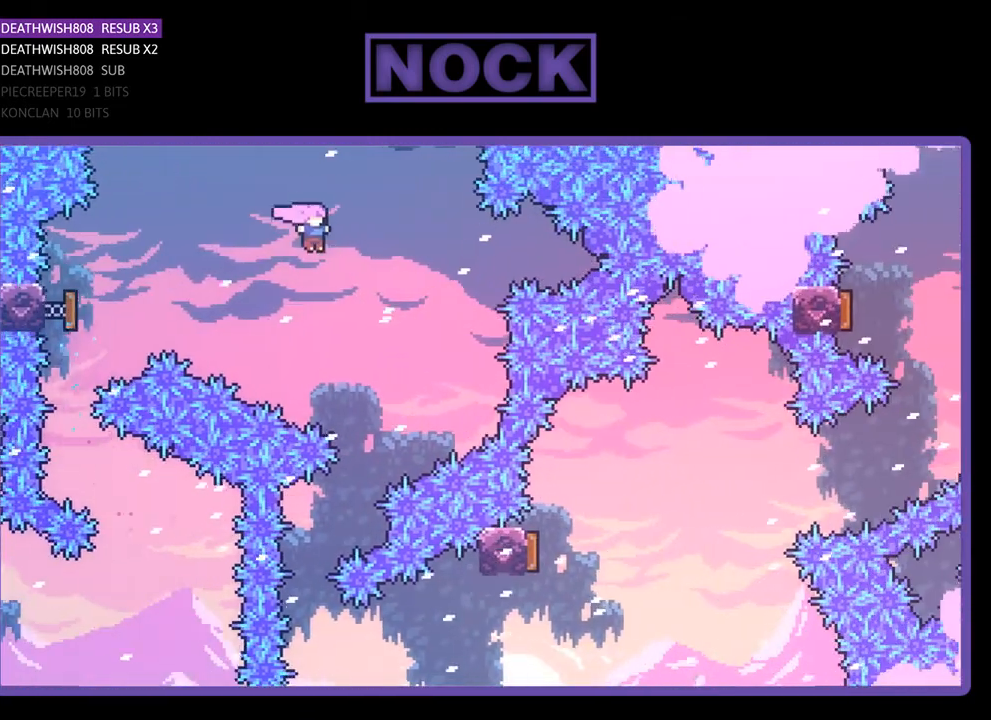
{"buttons": ["R2", "DPAD_LEFT"], "right_stick": "center", "events": [[167, "DPAD_RIGHT", "up"], [467, "DPAD_LEFT", "down"]]}
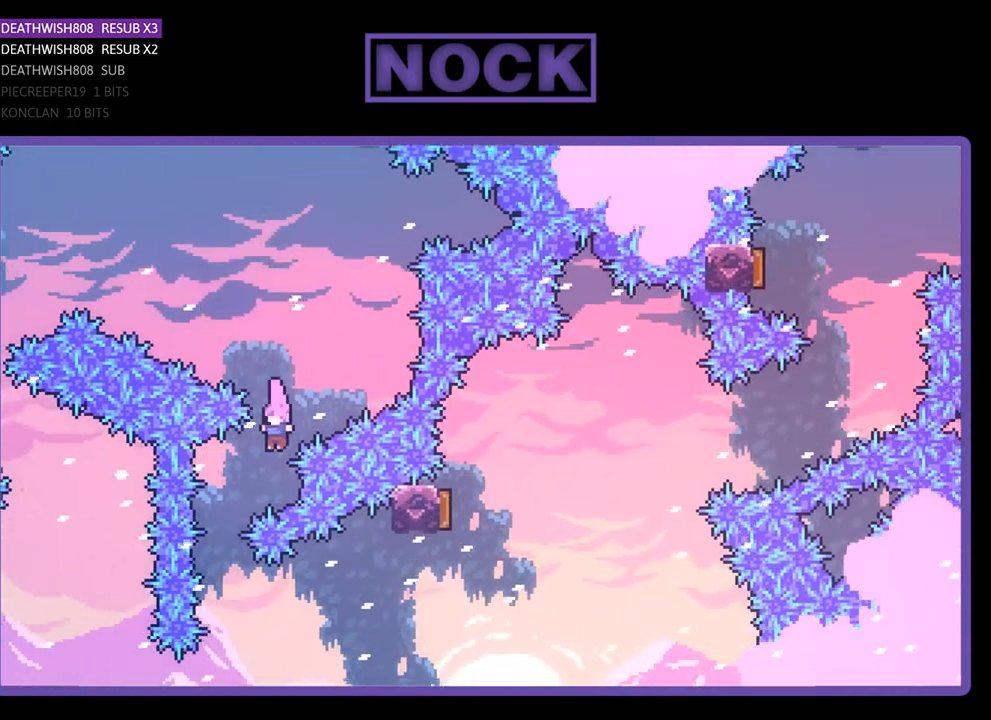
{"buttons": ["CIRCLE", "R2", "DPAD_RIGHT"], "right_stick": "center", "events": [[200, "DPAD_LEFT", "up"], [300, "DPAD_RIGHT", "down"], [400, "CIRCLE", "down"]]}
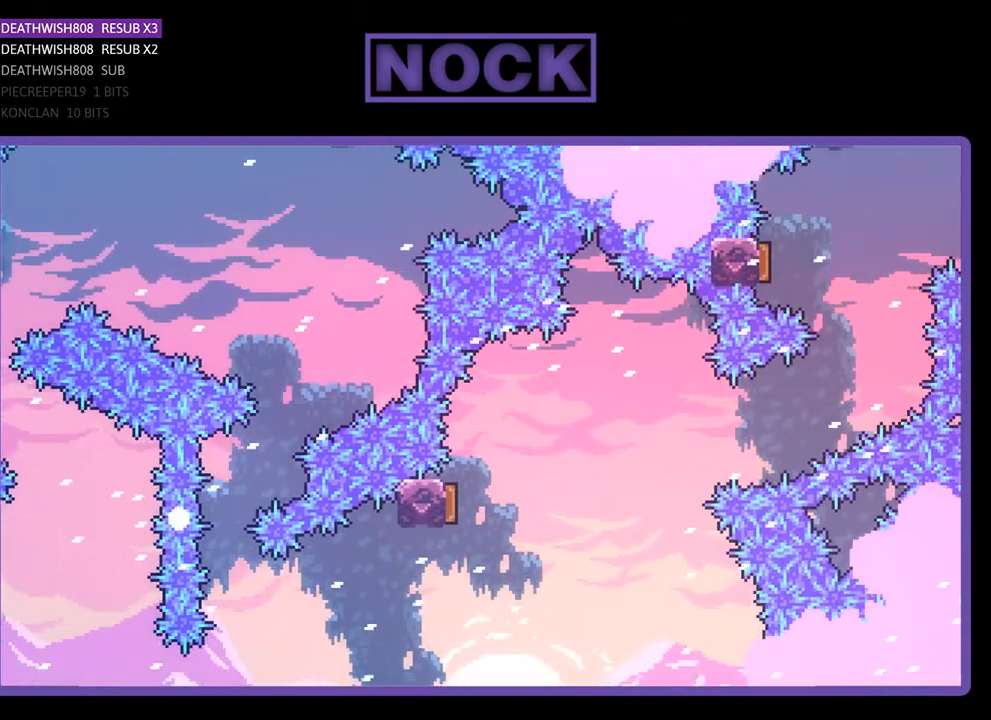
{"buttons": [], "right_stick": "center", "events": [[100, "CIRCLE", "up"], [100, "DPAD_RIGHT", "up"], [133, "R2", "up"]]}
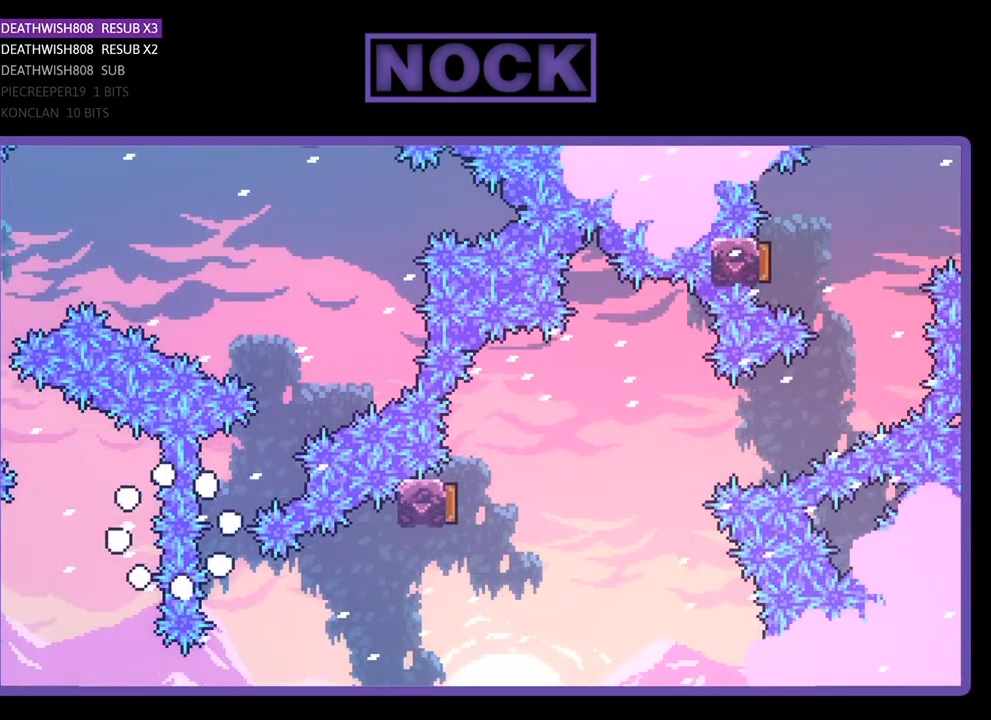
{"buttons": [], "right_stick": "center", "events": []}
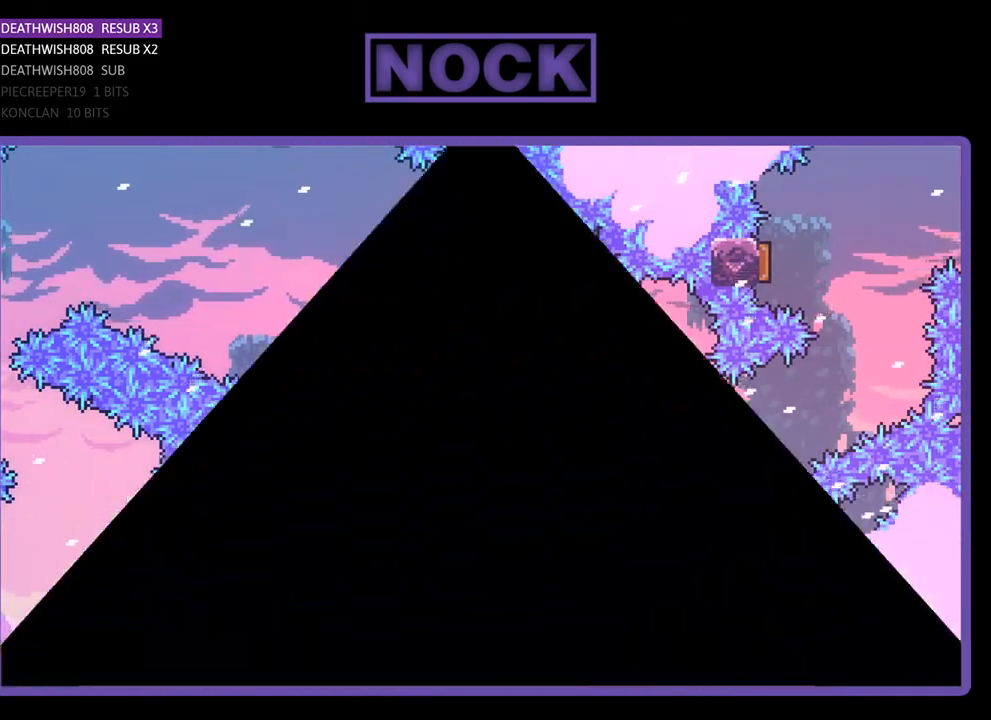
{"buttons": ["R2", "DPAD_RIGHT"], "right_stick": "center", "events": [[100, "DPAD_RIGHT", "down"], [200, "R2", "down"]]}
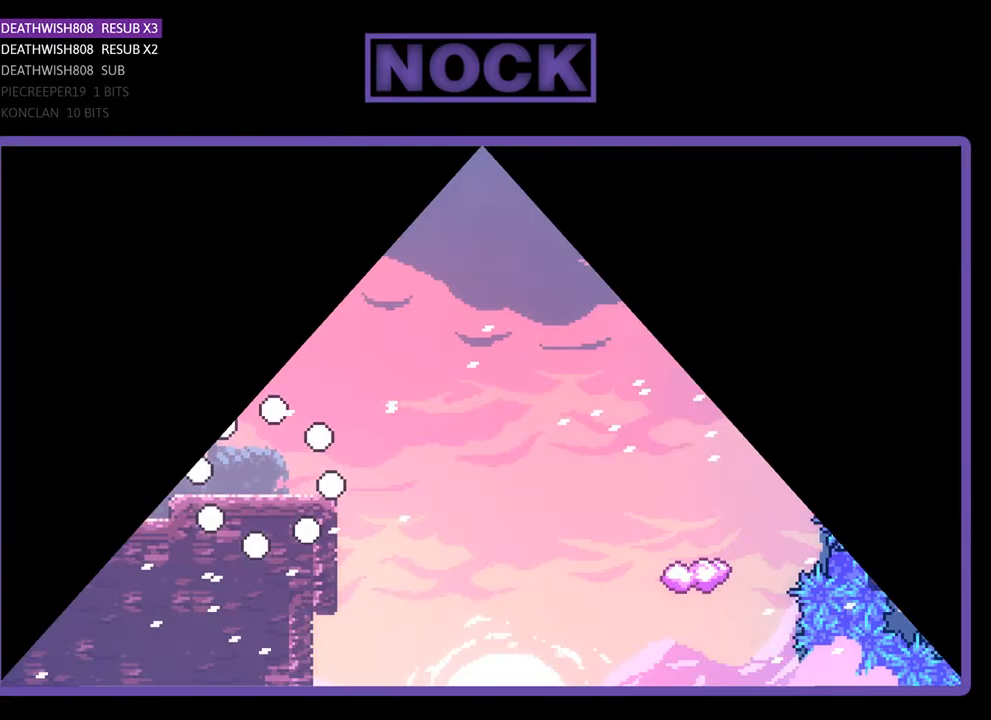
{"buttons": ["R2", "DPAD_RIGHT"], "right_stick": "center", "events": []}
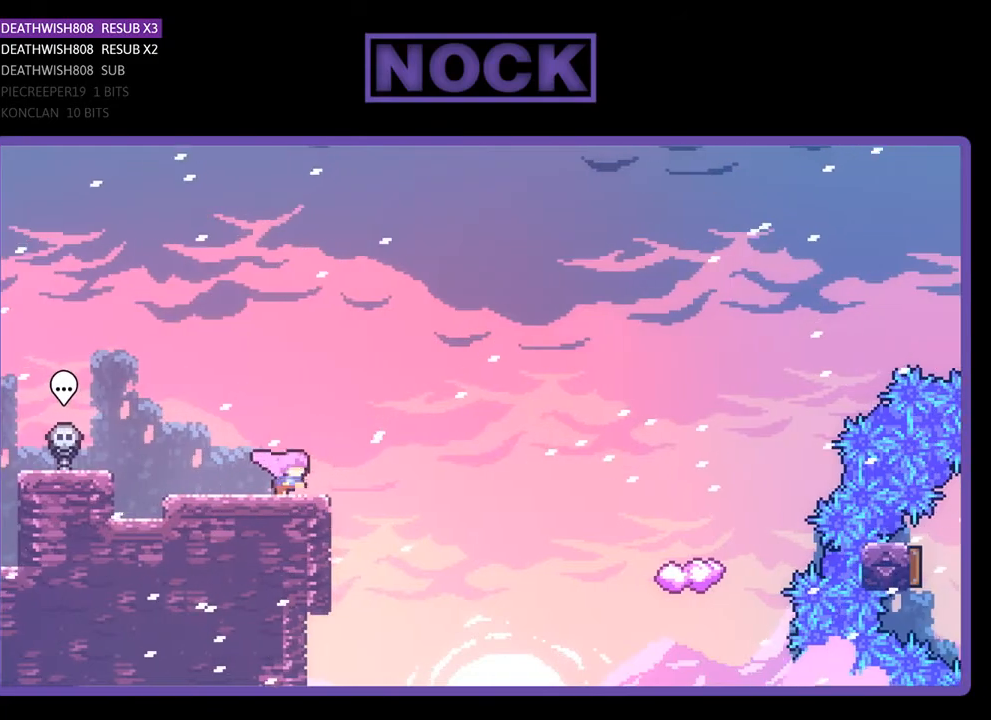
{"buttons": ["R2", "DPAD_UP", "DPAD_RIGHT"], "right_stick": "center", "events": [[67, "CROSS", "down"], [300, "CROSS", "up"], [433, "DPAD_UP", "down"]]}
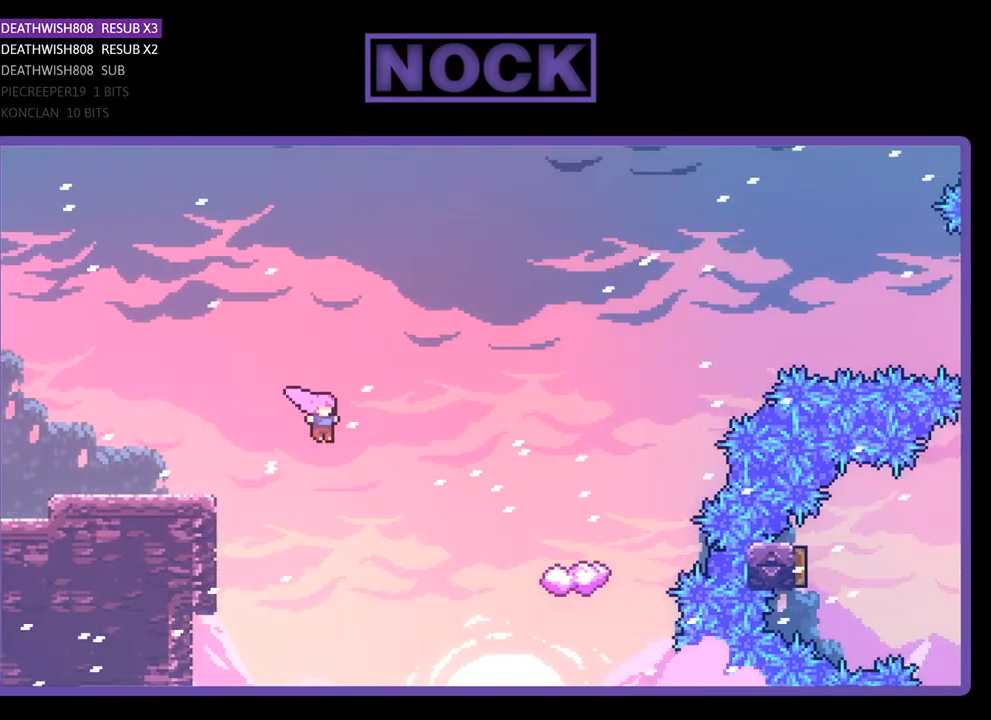
{"buttons": ["CIRCLE", "R2", "DPAD_UP", "DPAD_RIGHT"], "right_stick": "center", "events": [[200, "CIRCLE", "down"]]}
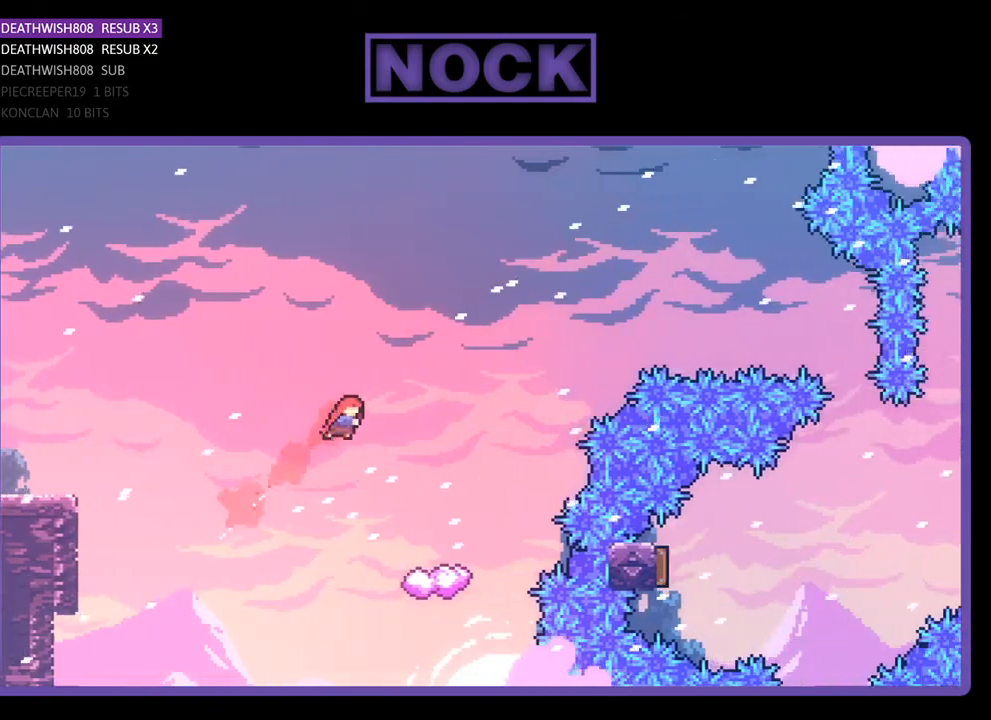
{"buttons": ["R2"], "right_stick": "center", "events": [[67, "CIRCLE", "up"], [100, "DPAD_UP", "up"], [367, "DPAD_RIGHT", "up"]]}
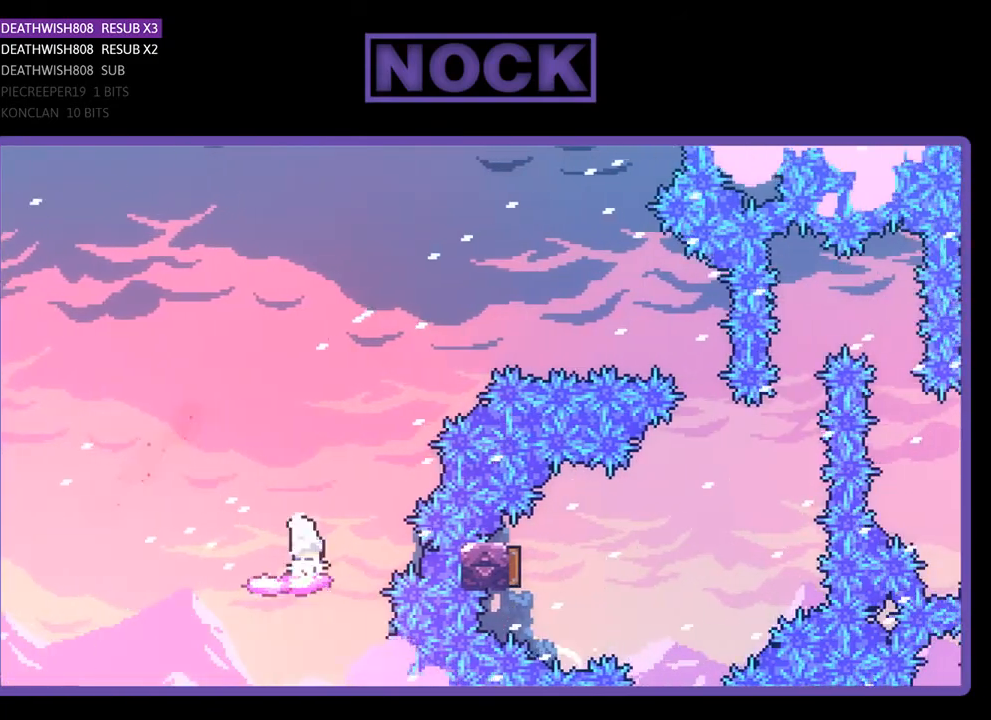
{"buttons": ["CROSS", "R2", "DPAD_RIGHT"], "right_stick": "center", "events": [[200, "DPAD_RIGHT", "down"], [367, "CROSS", "down"]]}
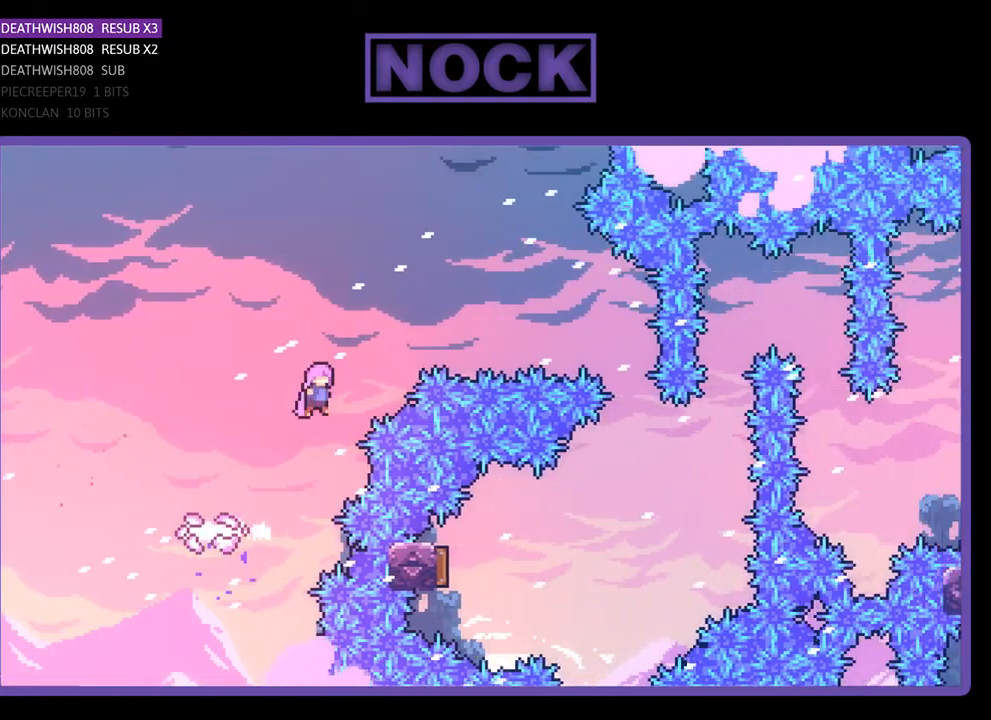
{"buttons": ["CIRCLE", "R2", "DPAD_RIGHT"], "right_stick": "center", "events": [[267, "CROSS", "up"], [367, "CIRCLE", "down"]]}
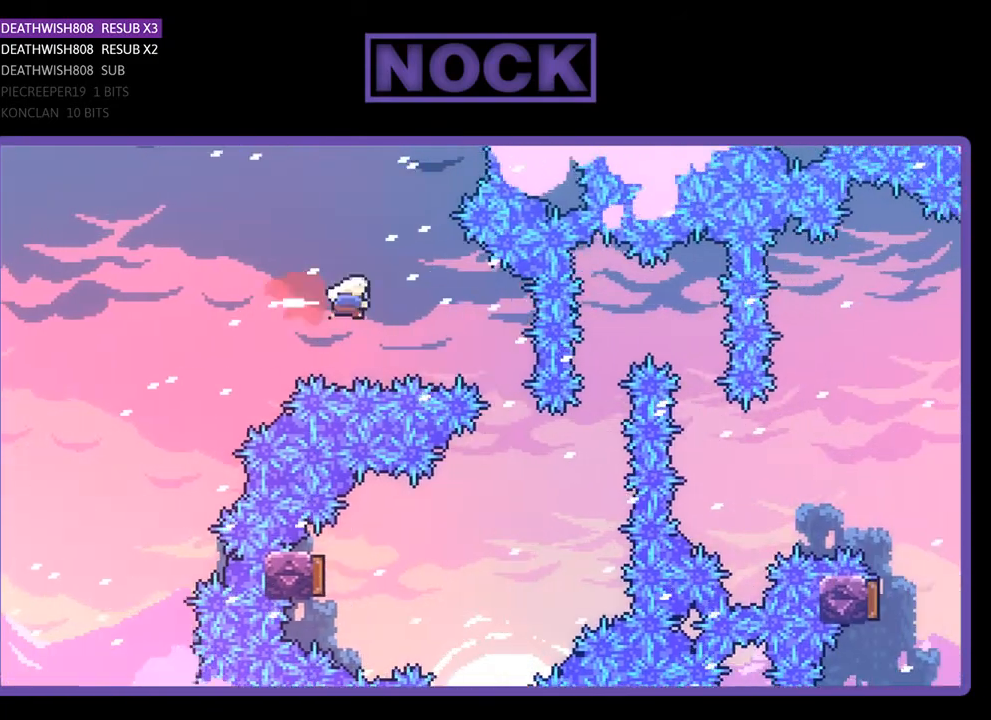
{"buttons": ["R2", "DPAD_LEFT"], "right_stick": "center", "events": [[67, "CIRCLE", "up"], [300, "DPAD_RIGHT", "up"], [500, "DPAD_LEFT", "down"]]}
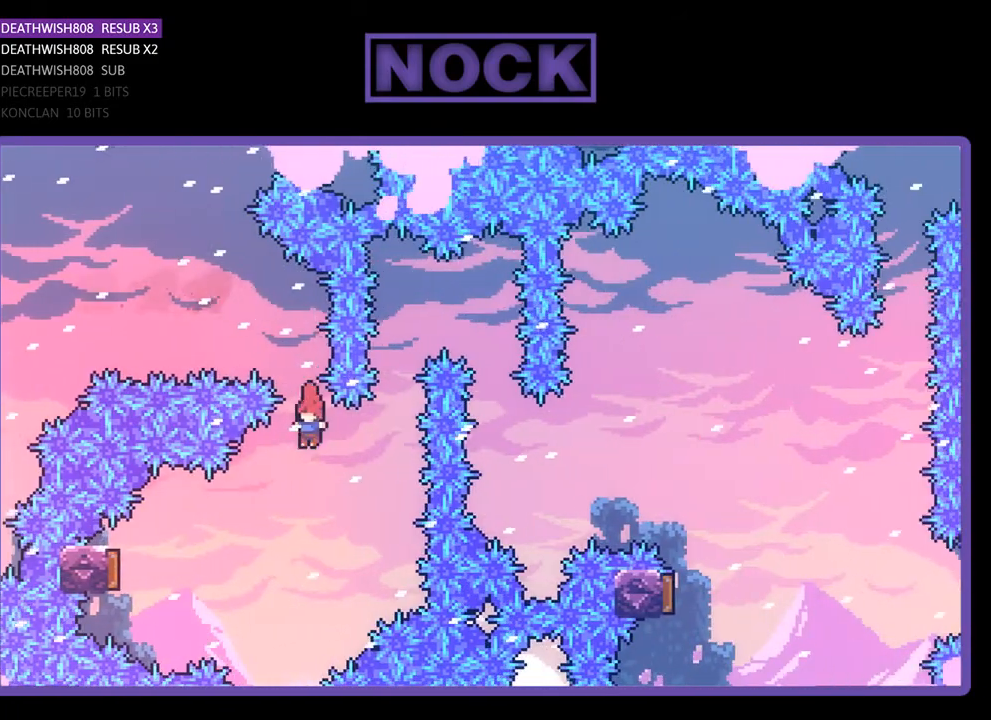
{"buttons": ["CIRCLE", "R2", "DPAD_LEFT"], "right_stick": "center", "events": [[300, "CIRCLE", "down"]]}
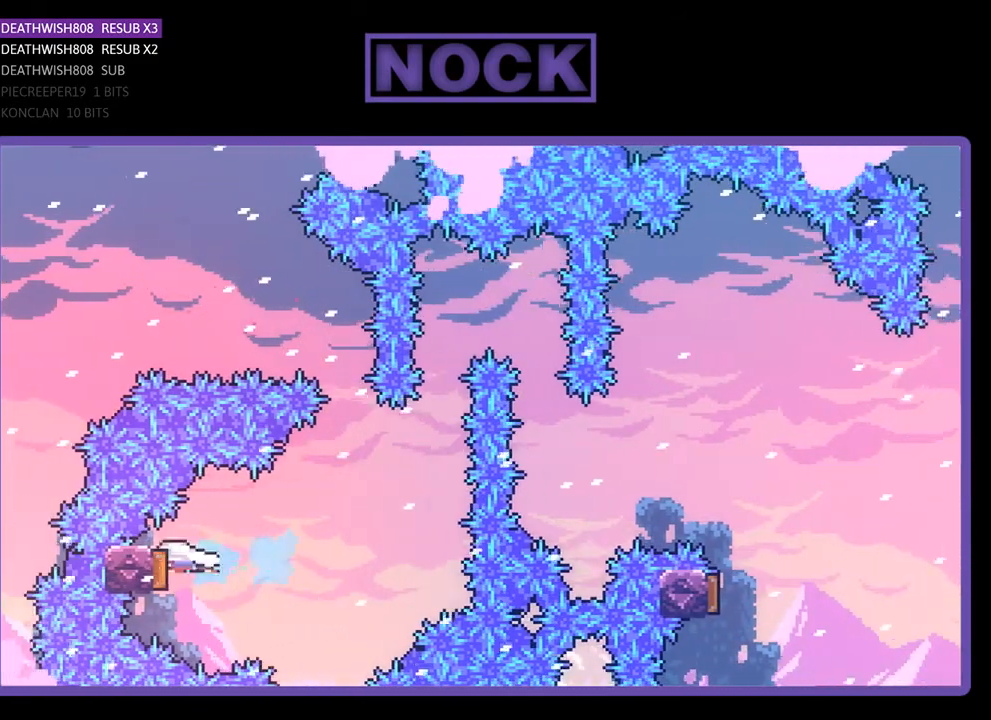
{"buttons": ["R2", "DPAD_RIGHT"], "right_stick": "center", "events": [[33, "CIRCLE", "up"], [33, "DPAD_LEFT", "up"], [167, "DPAD_RIGHT", "down"]]}
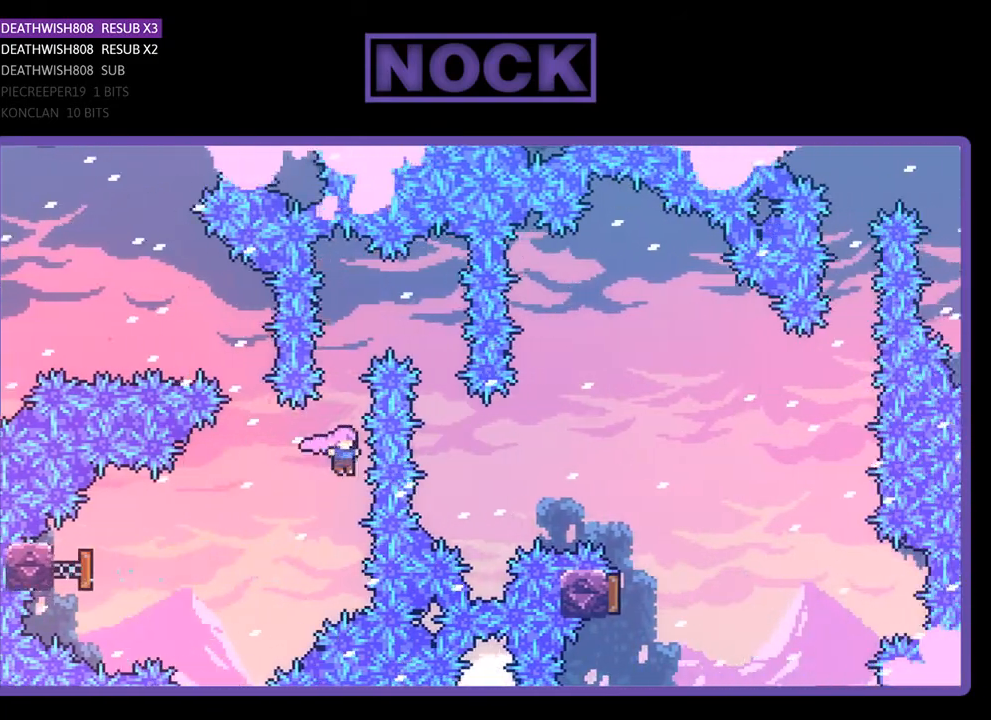
{"buttons": ["R2", "DPAD_RIGHT"], "right_stick": "center", "events": [[33, "DPAD_UP", "down"], [67, "CIRCLE", "down"], [67, "DPAD_RIGHT", "up"], [300, "CIRCLE", "up"], [300, "DPAD_RIGHT", "down"], [433, "DPAD_UP", "up"]]}
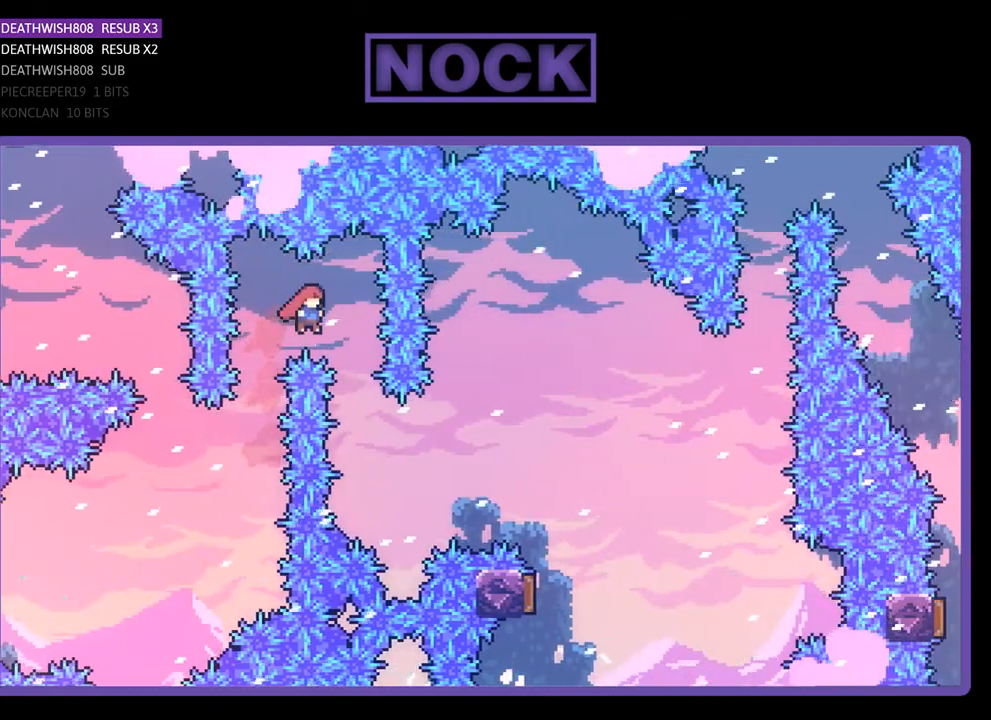
{"buttons": ["CIRCLE", "R2", "DPAD_UP", "DPAD_RIGHT"], "right_stick": "center", "events": [[167, "DPAD_RIGHT", "up"], [300, "DPAD_RIGHT", "down"], [300, "DPAD_UP", "down"], [433, "CIRCLE", "down"]]}